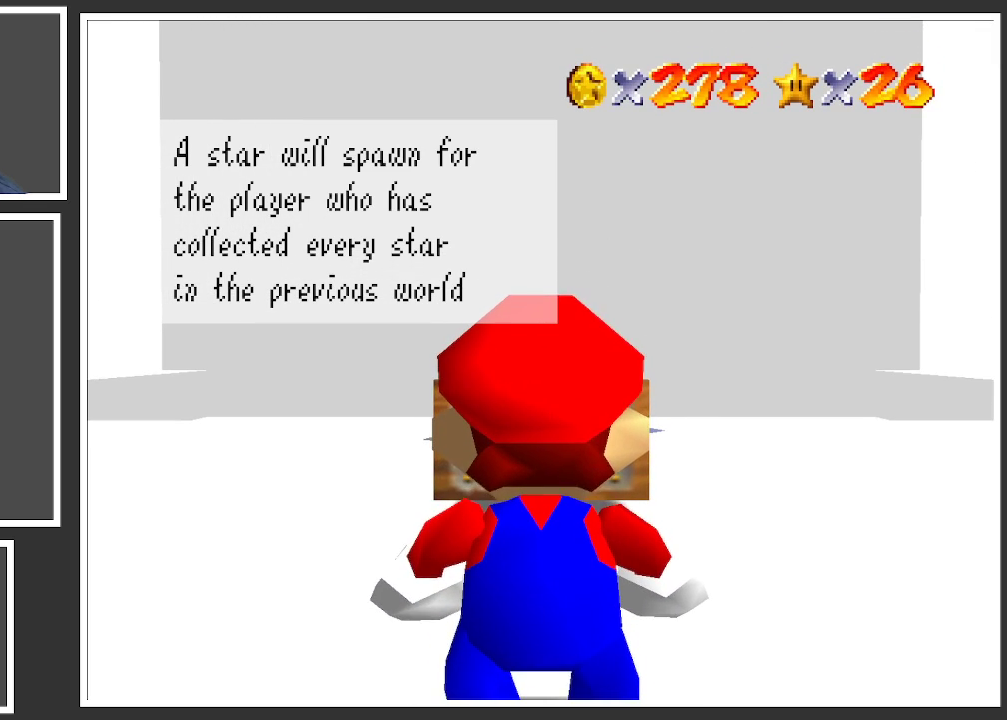
Gameplay with a controller (Xbox layout); each line is a JSON object with the inputs held at the frame after it. "events" lists button and stick changes between this image and that frame as [ms after this image, input, new state], when the widget could be followed in between. Not read: L3 R3.
{"buttons": [], "left_stick": "center", "right_stick": "center", "events": [[250, "A", "down"], [383, "A", "up"]]}
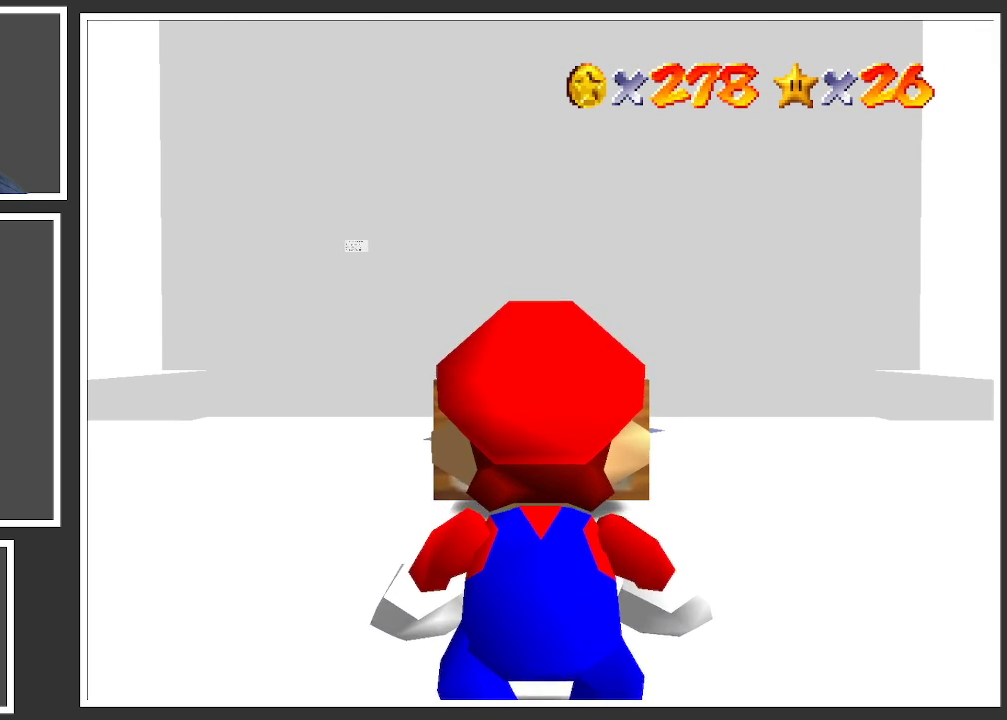
{"buttons": [], "left_stick": "left", "right_stick": "center", "events": [[133, "left_stick", "left"]]}
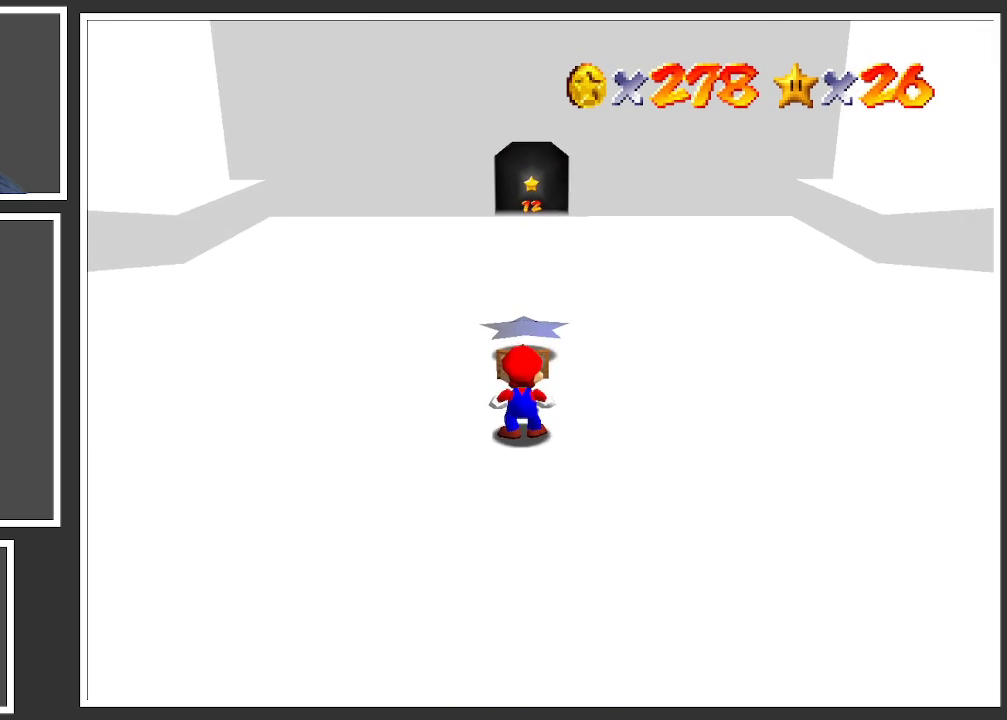
{"buttons": [], "left_stick": "up-left", "right_stick": "center", "events": [[400, "left_stick", "up-left"]]}
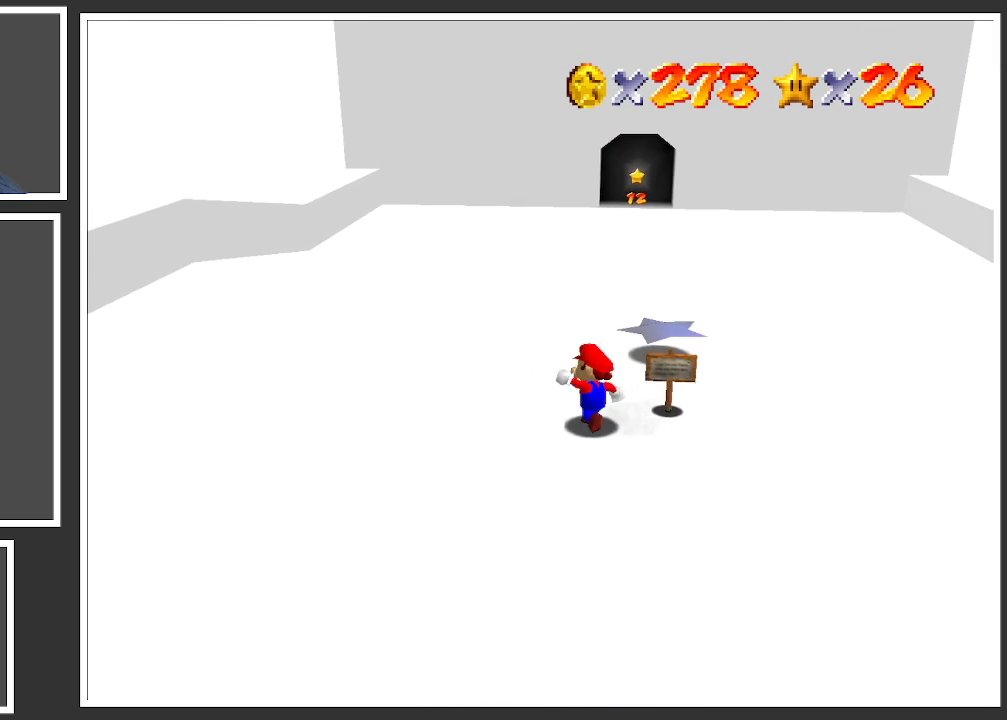
{"buttons": [], "left_stick": "up", "right_stick": "center", "events": [[150, "left_stick", "up"]]}
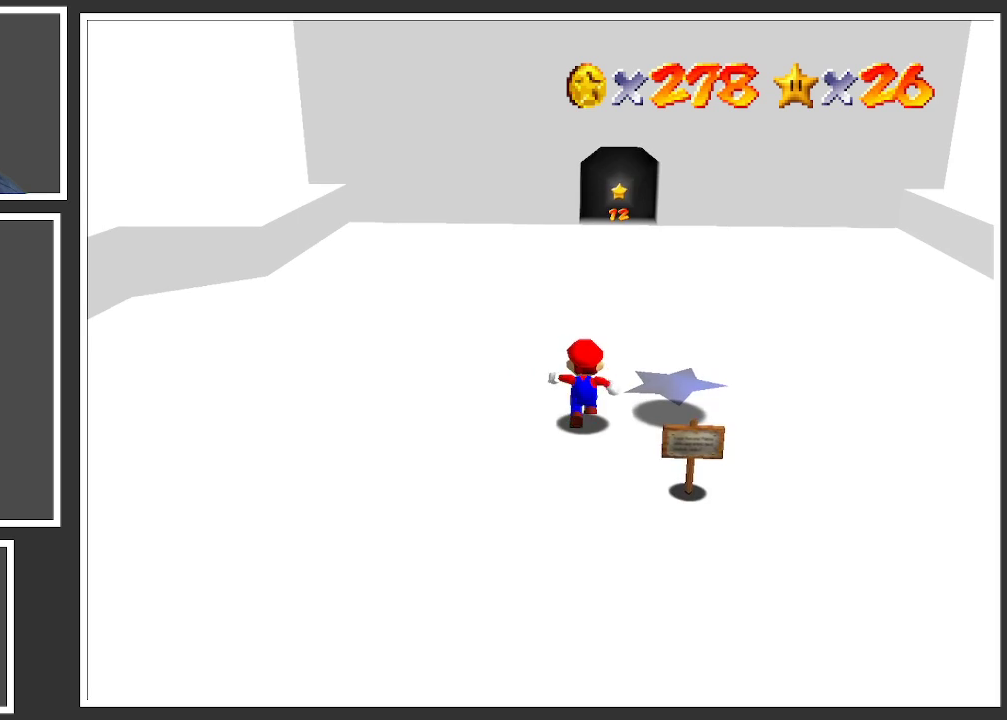
{"buttons": [], "left_stick": "up", "right_stick": "center", "events": []}
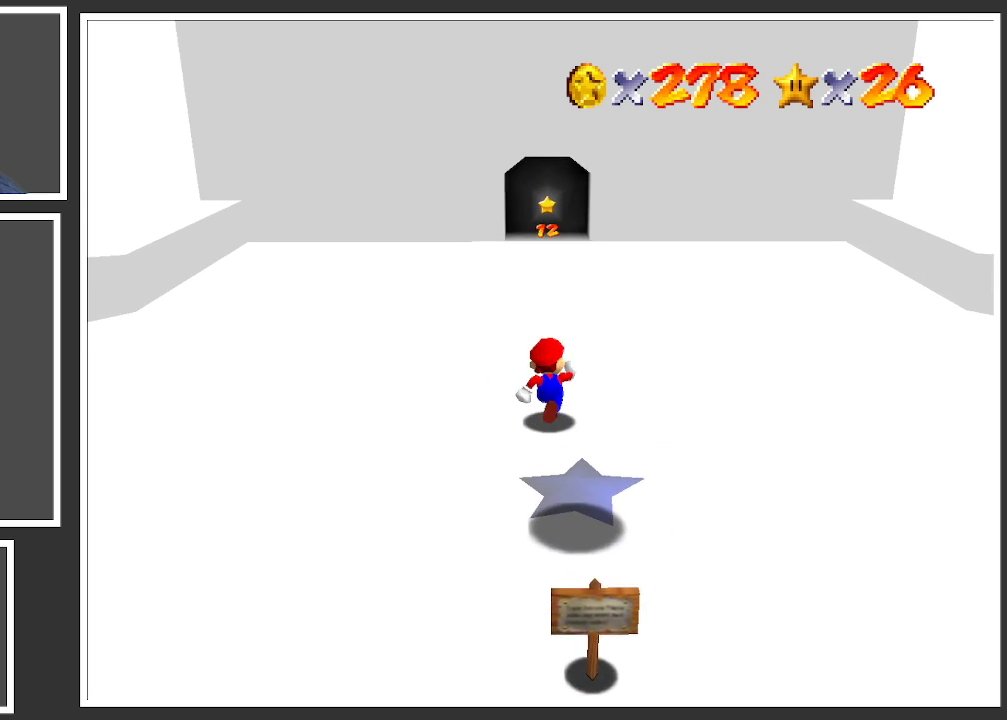
{"buttons": [], "left_stick": "up", "right_stick": "center", "events": []}
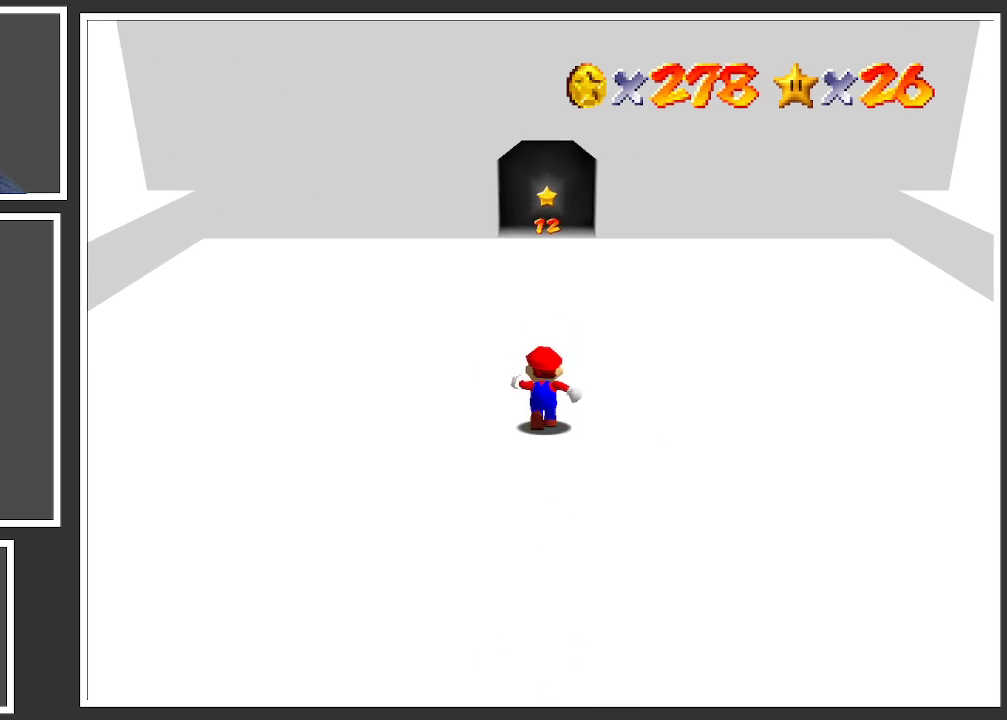
{"buttons": [], "left_stick": "up", "right_stick": "center", "events": []}
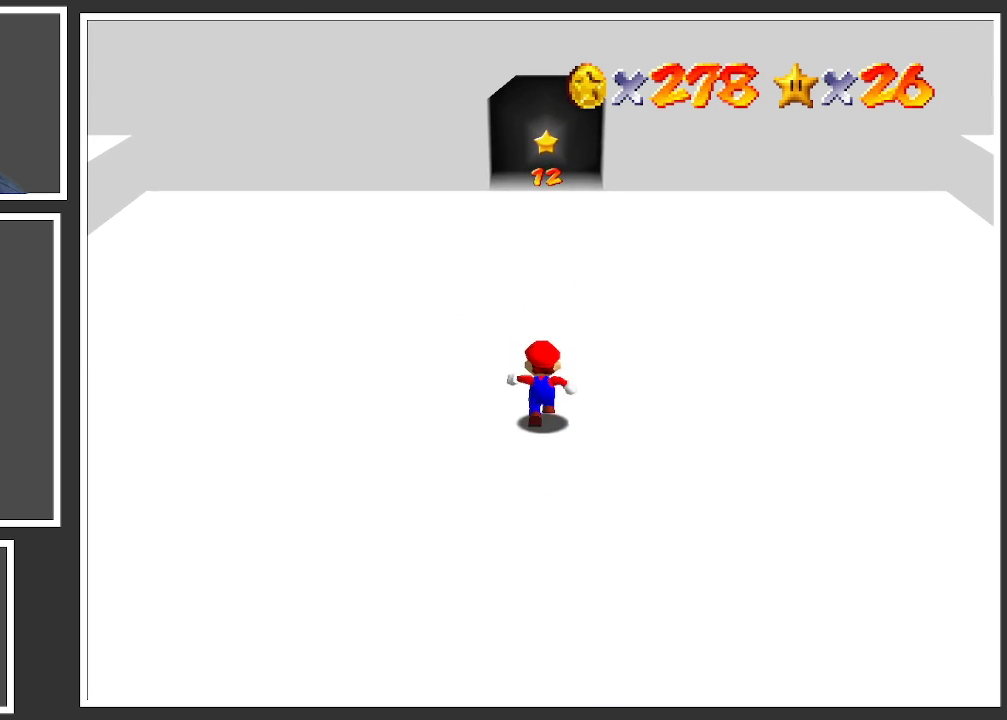
{"buttons": [], "left_stick": "up", "right_stick": "center", "events": []}
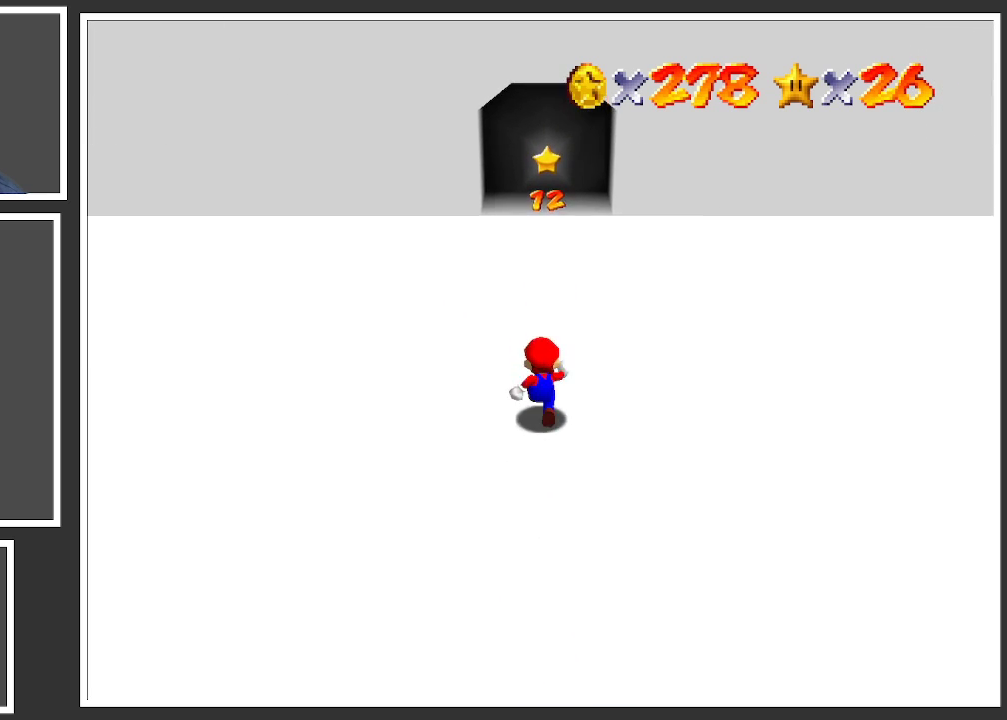
{"buttons": [], "left_stick": "up", "right_stick": "center", "events": []}
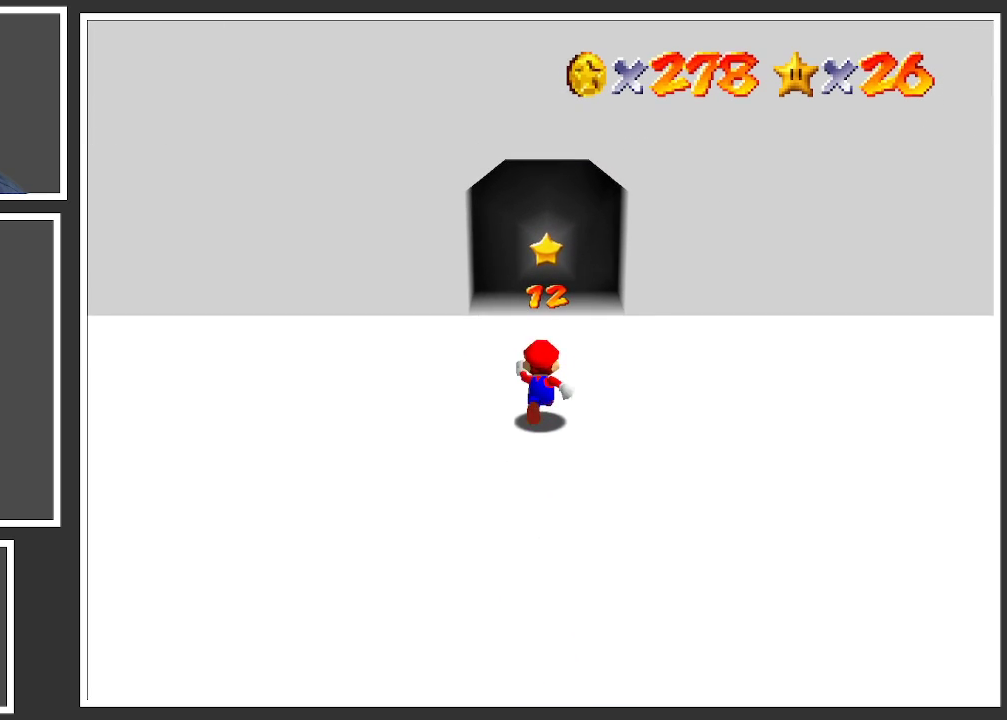
{"buttons": [], "left_stick": "down", "right_stick": "center", "events": [[317, "left_stick", "right"], [400, "left_stick", "down"]]}
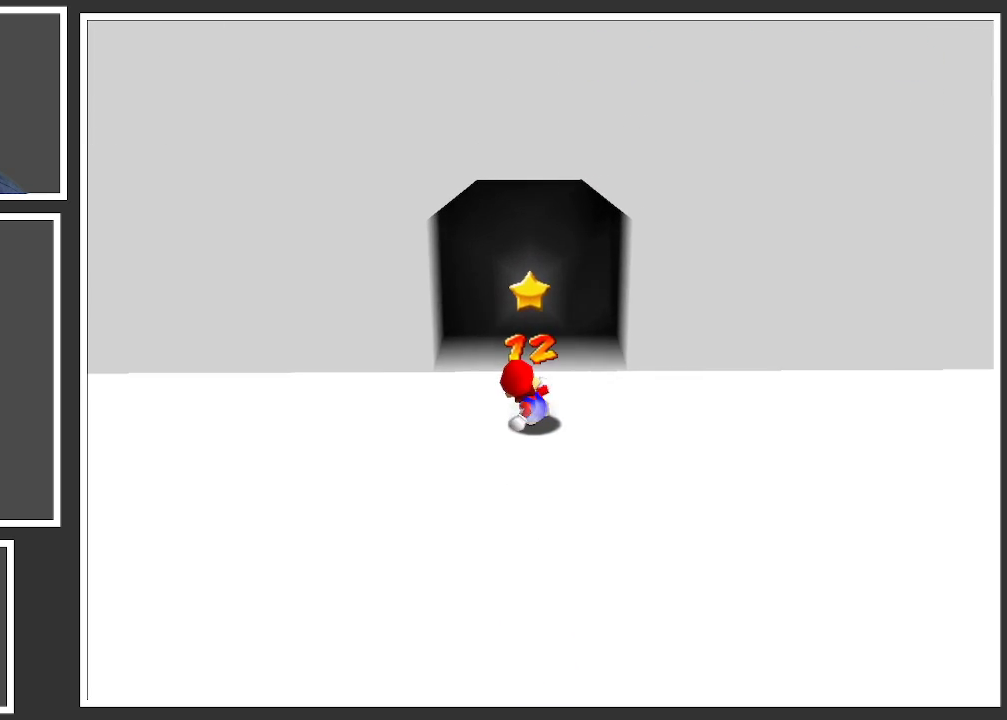
{"buttons": [], "left_stick": "down", "right_stick": "center", "events": []}
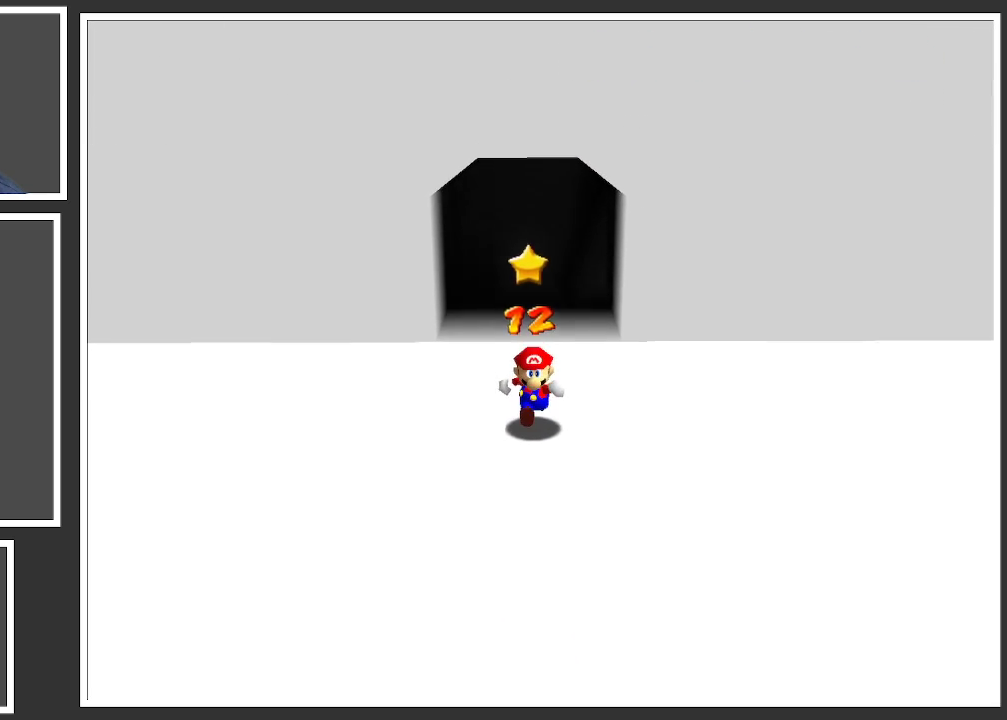
{"buttons": [], "left_stick": "up", "right_stick": "center", "events": [[133, "left_stick", "center"], [200, "left_stick", "up"]]}
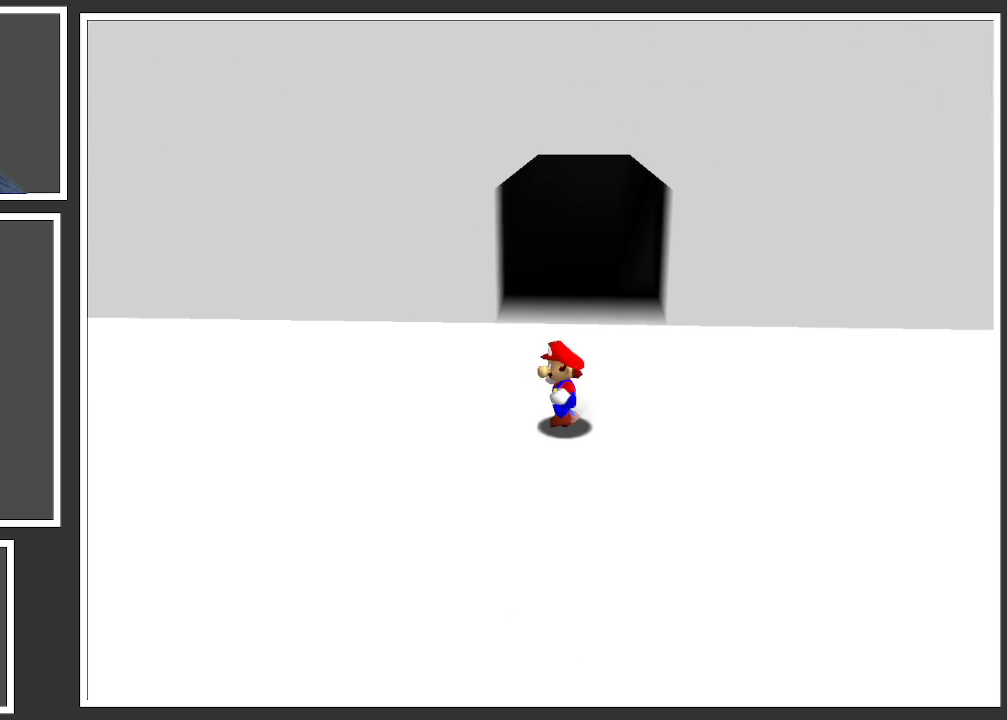
{"buttons": [], "left_stick": "up-right", "right_stick": "center", "events": [[317, "left_stick", "up-right"]]}
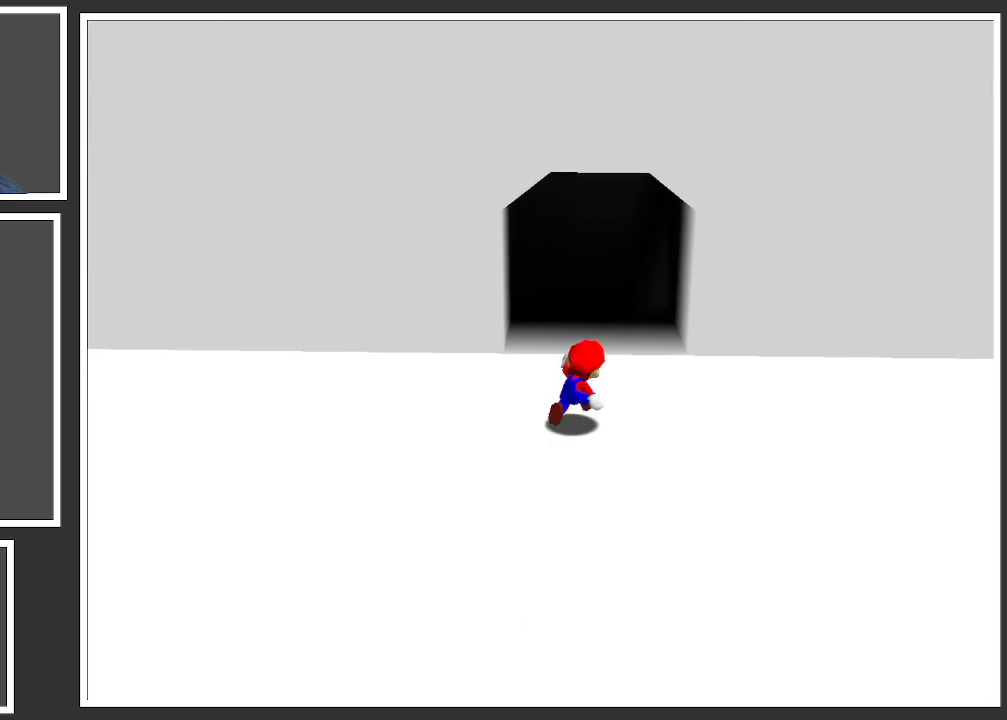
{"buttons": [], "left_stick": "down-right", "right_stick": "center", "events": [[233, "left_stick", "right"], [333, "left_stick", "down-right"]]}
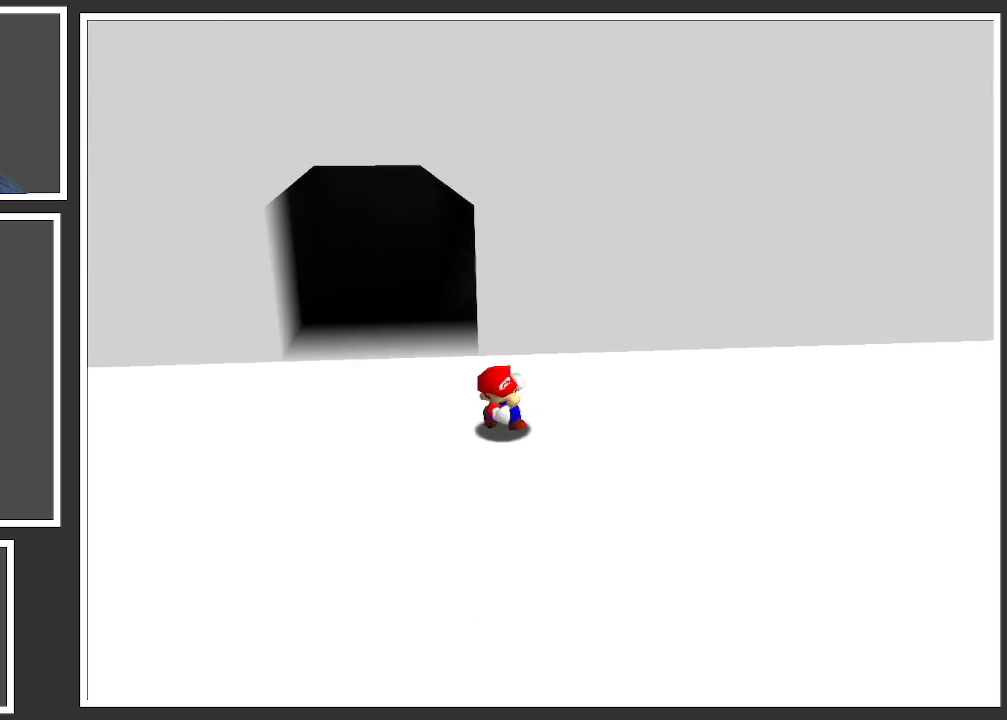
{"buttons": [], "left_stick": "up", "right_stick": "center", "events": [[50, "left_stick", "down-left"], [350, "left_stick", "up-left"], [500, "left_stick", "up"]]}
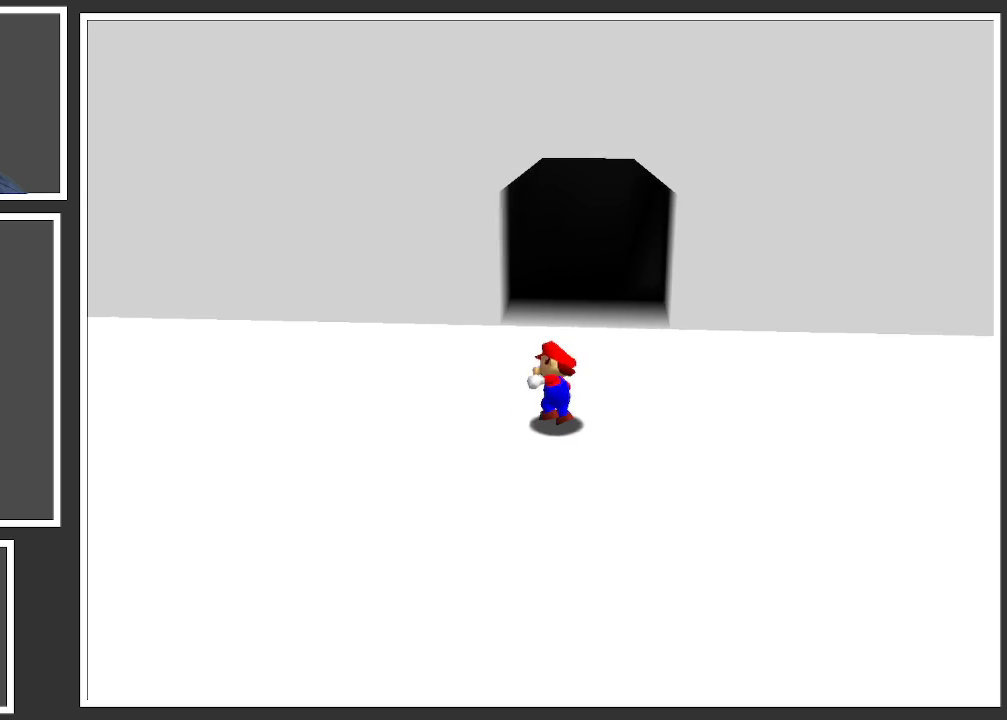
{"buttons": [], "left_stick": "up", "right_stick": "center", "events": []}
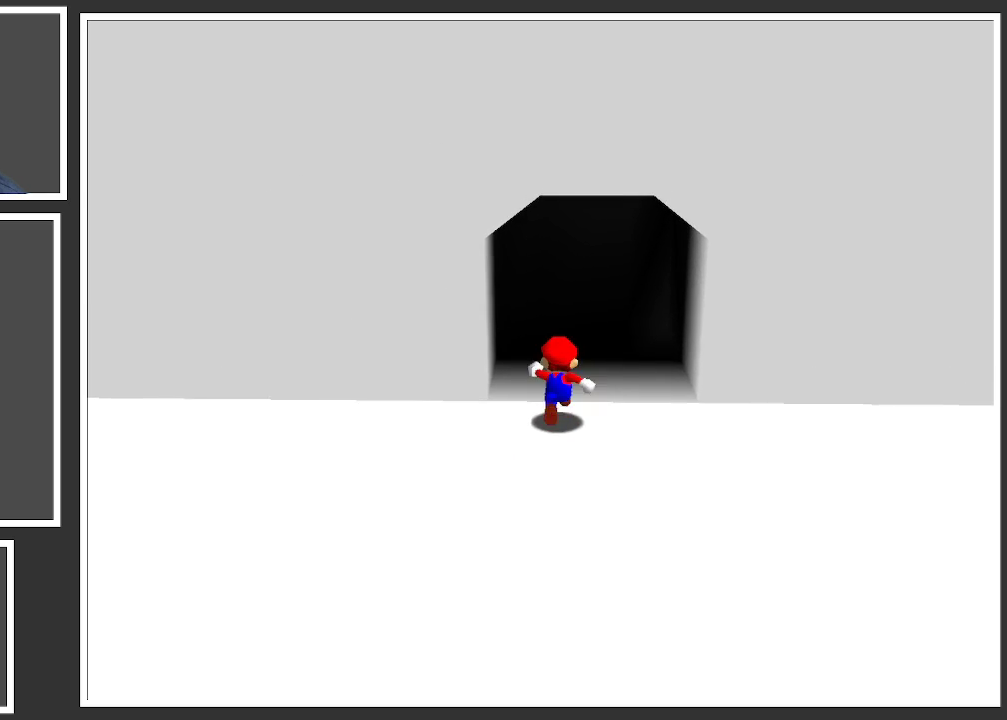
{"buttons": [], "left_stick": "up", "right_stick": "center", "events": []}
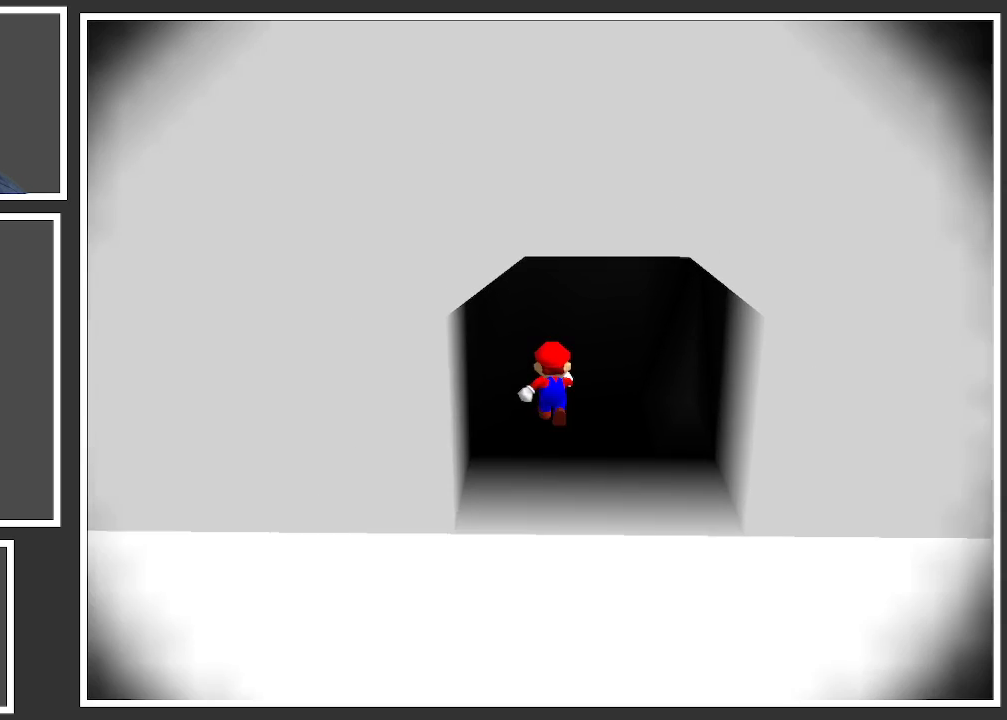
{"buttons": [], "left_stick": "up", "right_stick": "center", "events": []}
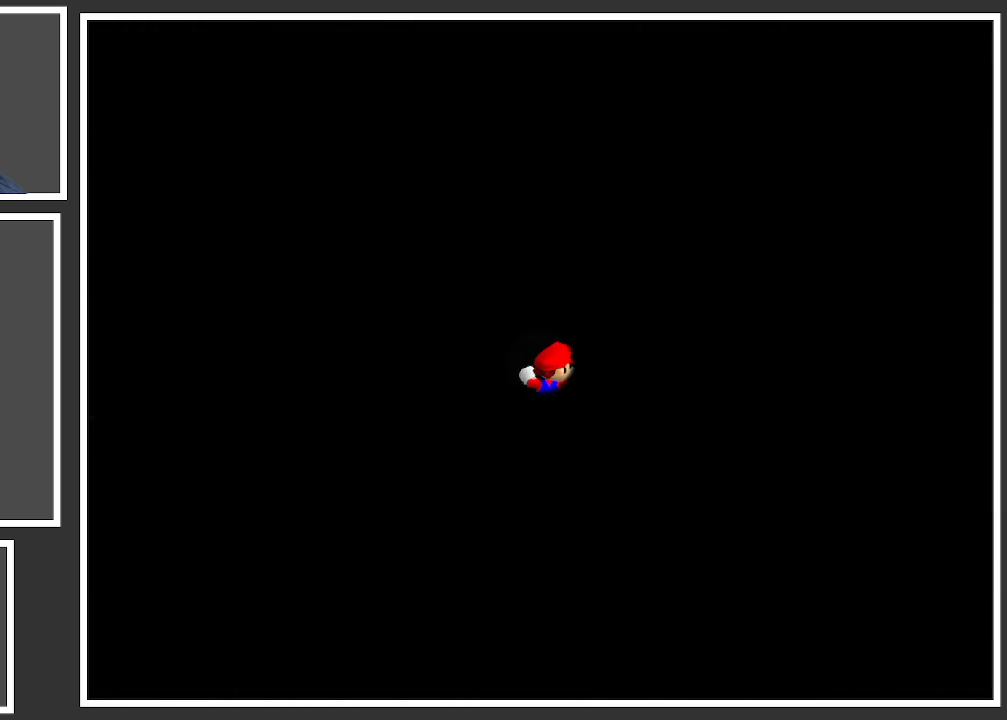
{"buttons": [], "left_stick": "center", "right_stick": "center", "events": [[167, "left_stick", "center"]]}
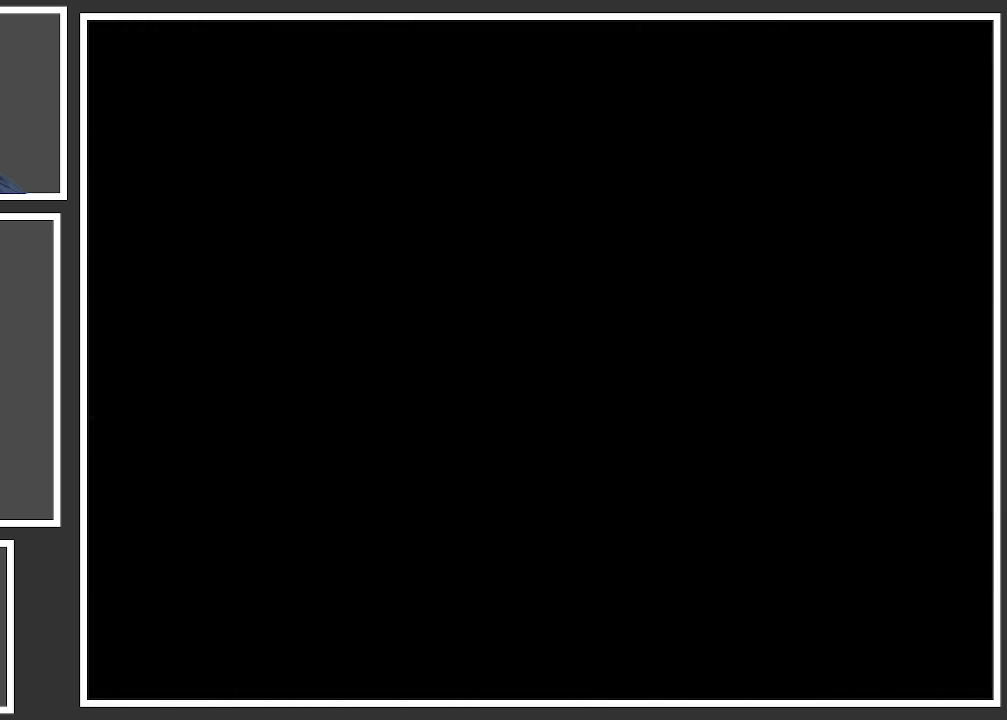
{"buttons": [], "left_stick": "center", "right_stick": "center", "events": []}
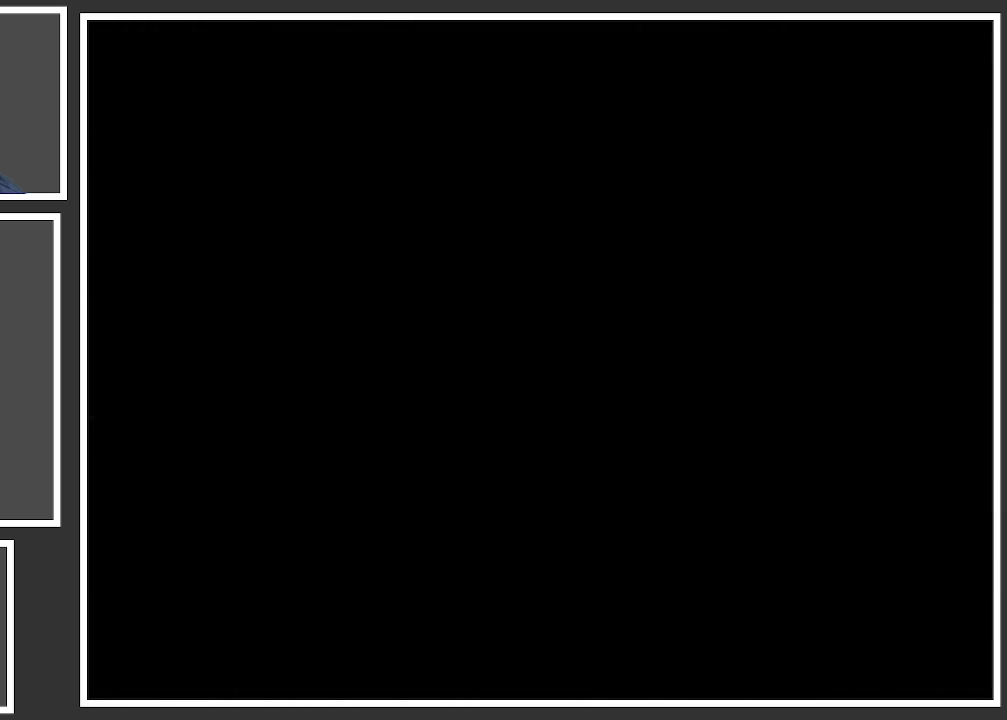
{"buttons": [], "left_stick": "center", "right_stick": "center", "events": []}
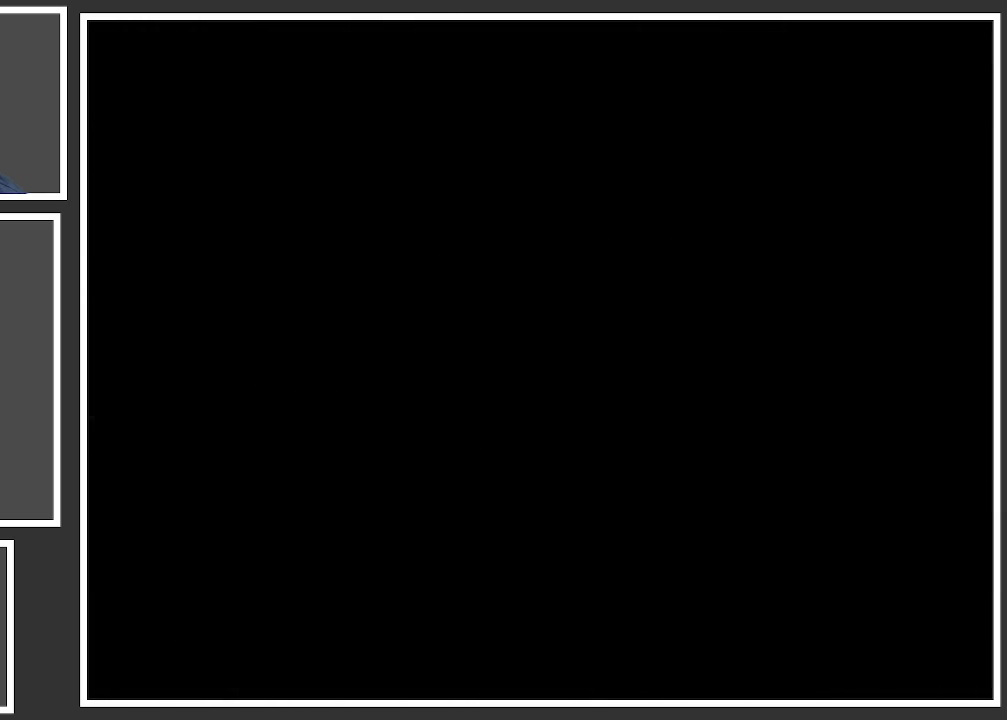
{"buttons": [], "left_stick": "center", "right_stick": "center", "events": []}
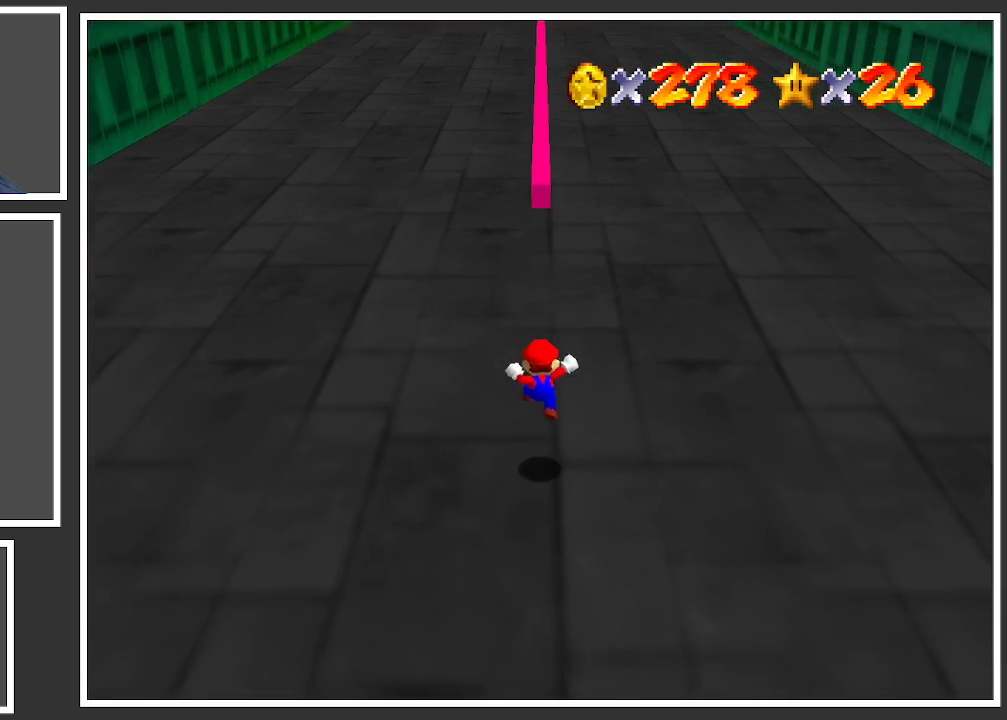
{"buttons": [], "left_stick": "center", "right_stick": "center", "events": []}
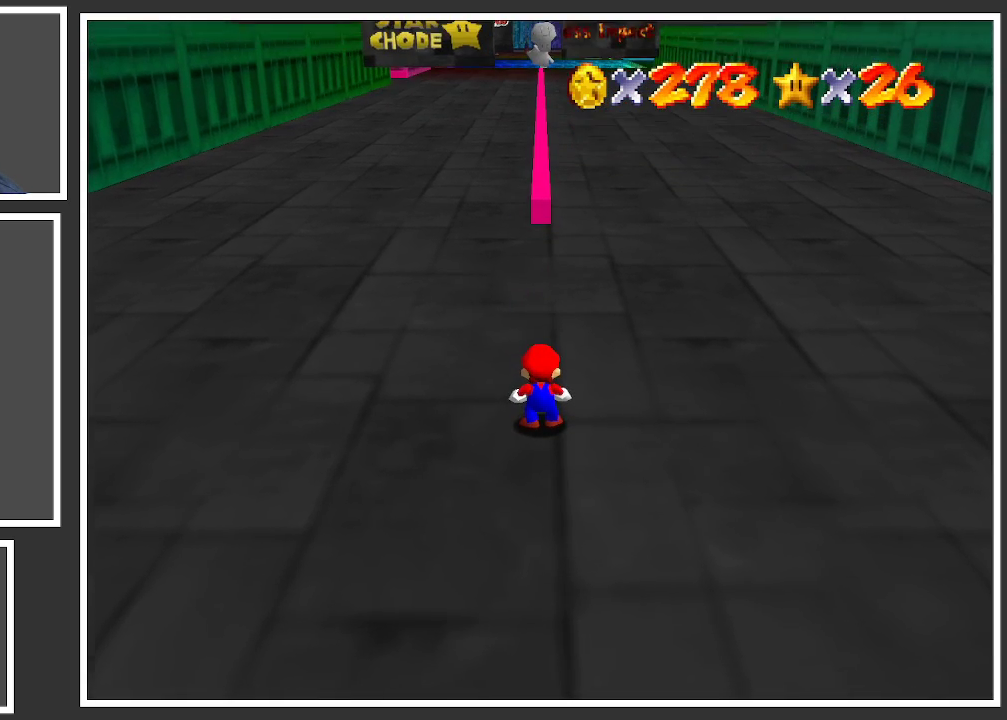
{"buttons": [], "left_stick": "center", "right_stick": "center", "events": []}
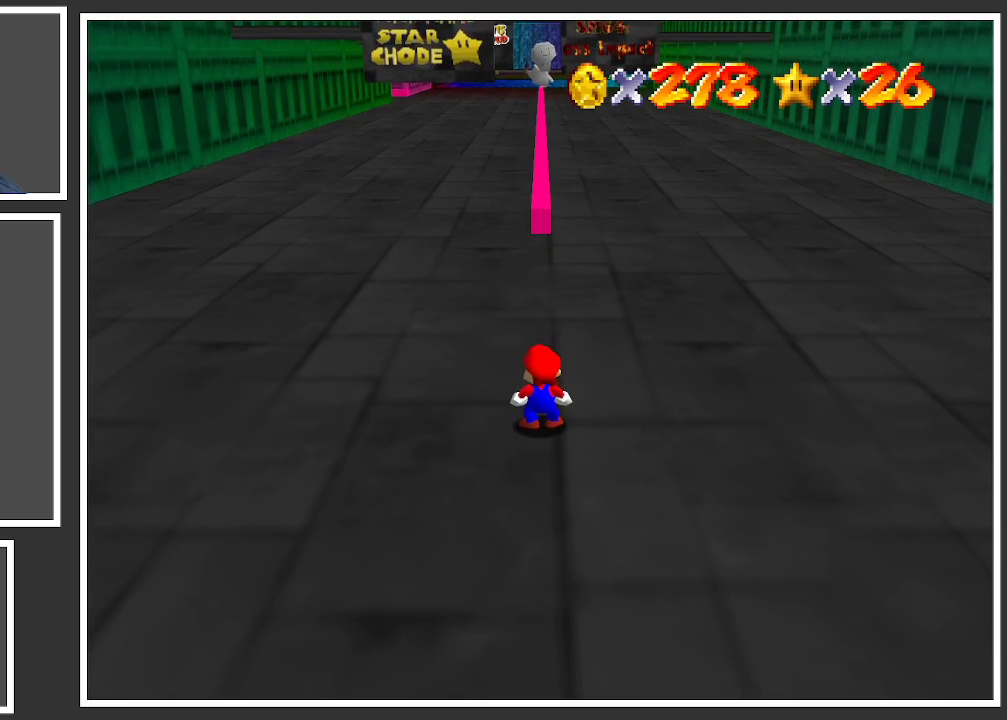
{"buttons": [], "left_stick": "center", "right_stick": "center", "events": []}
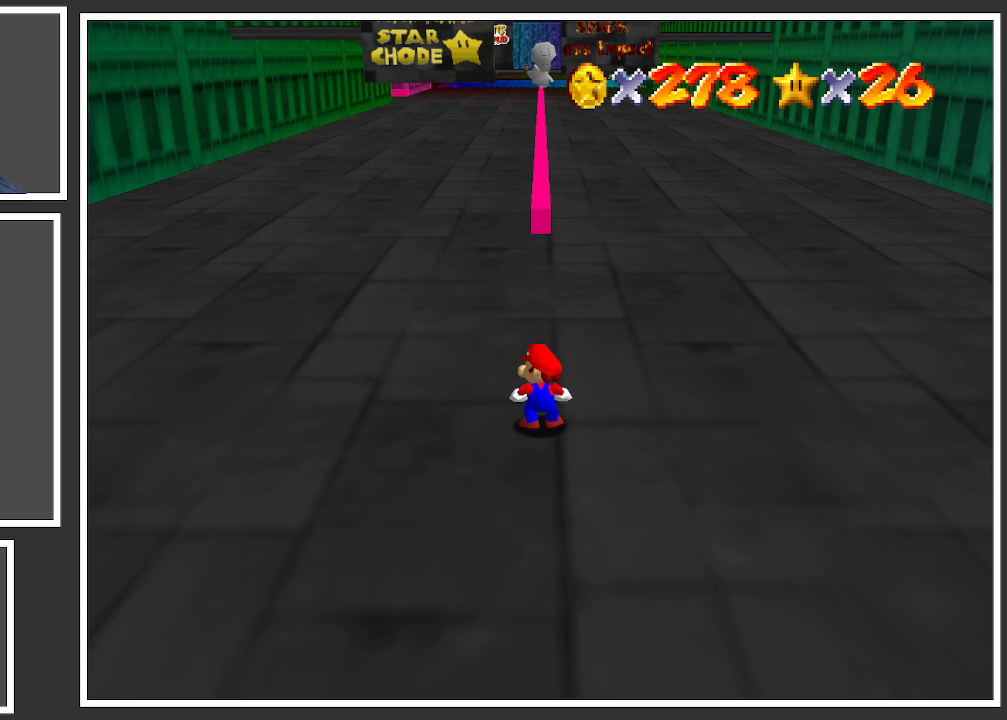
{"buttons": [], "left_stick": "center", "right_stick": "center", "events": [[150, "START", "down"], [283, "START", "up"]]}